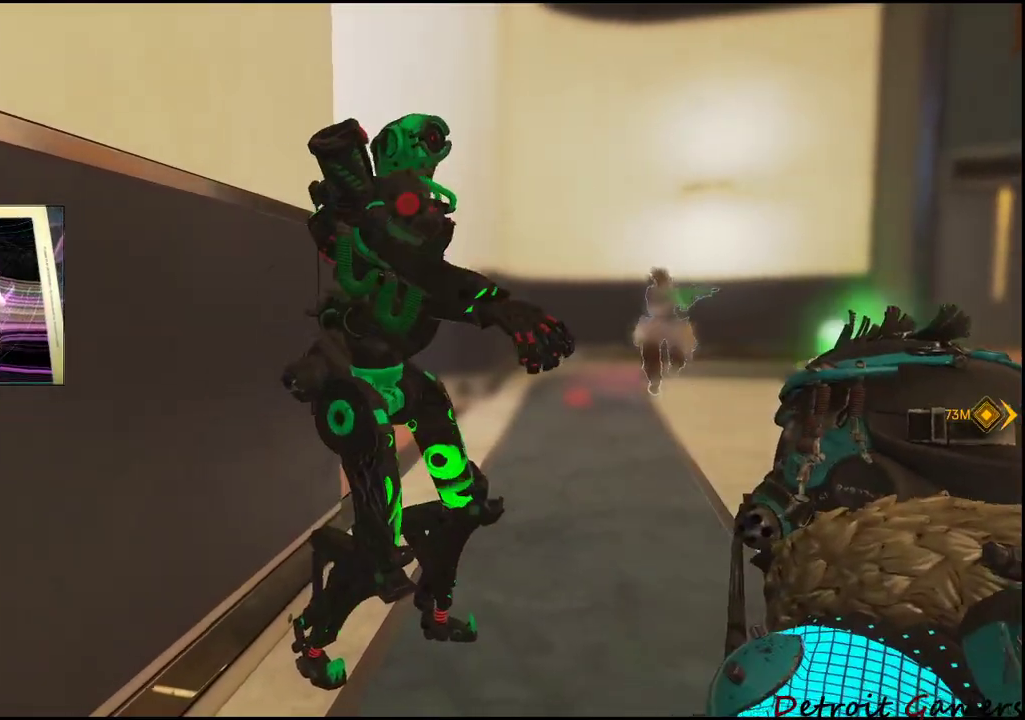
Gameplay with keyboard and mouse; each line is a JSON object with the keys and mouse buttons held at the frame after it. "events" lists presses ("down") and releases ("up") of "1", "2", "3", "4", "5", "a", "alt", "c", "caps_lock", "ctrl", "d", "e", "f", "g", "q", "r", "s", "shift", "space", "t", "tab", "v", "w", "x", "z", "mouse_left", "mouse_wheel" and "mouse_right" between this image and that frame as [ms after this image, input, new state], when the widget could be followed in between. "mouse_left", "mouse_wheel", "mouse_right" = the "left", "wheel", "right" buttons of the "mouse" list. No other keys are recorded. "wheel" means that the mouse wheel is clicked or scrolled. Not read: mouse_move.
{"keys": ["e"], "mouse": [], "events": []}
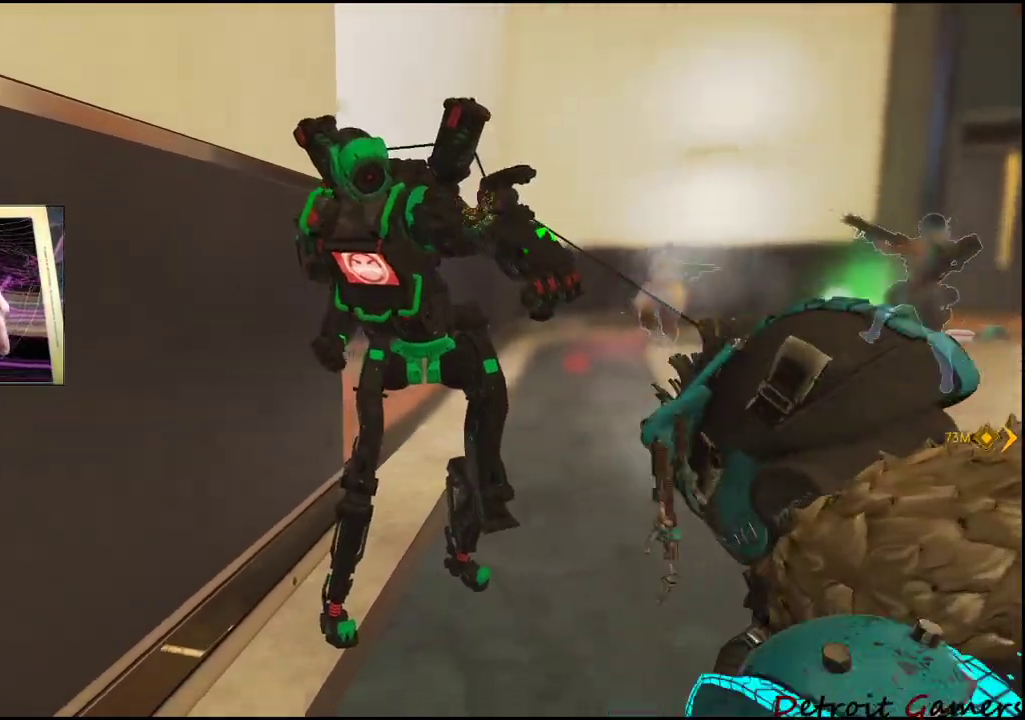
{"keys": ["e"], "mouse": [], "events": []}
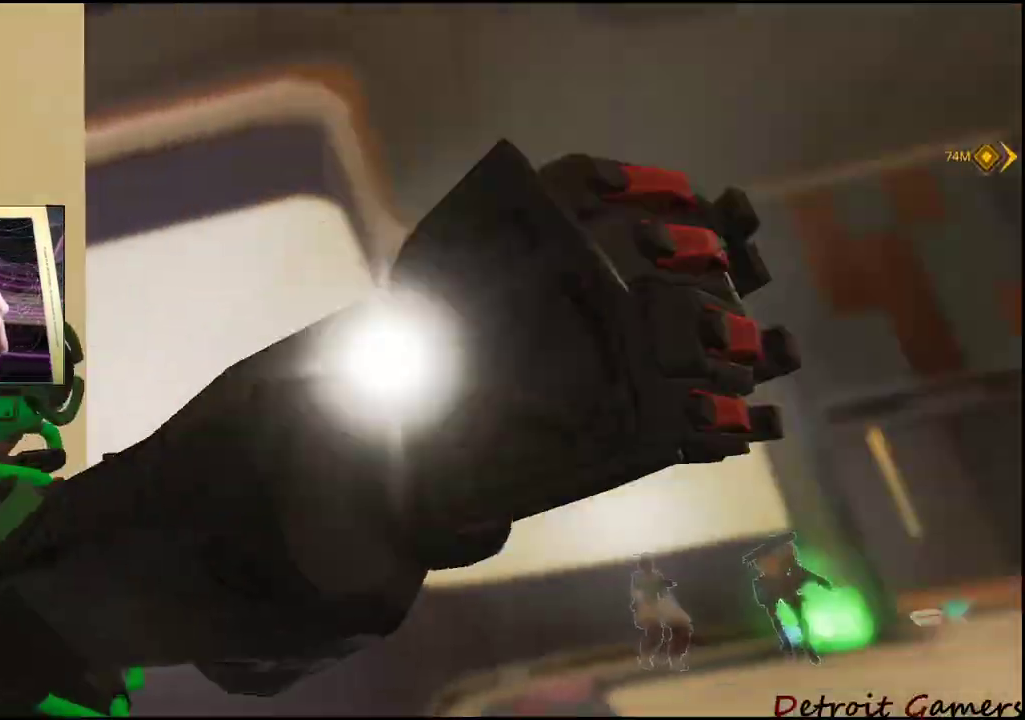
{"keys": ["e"], "mouse": [], "events": []}
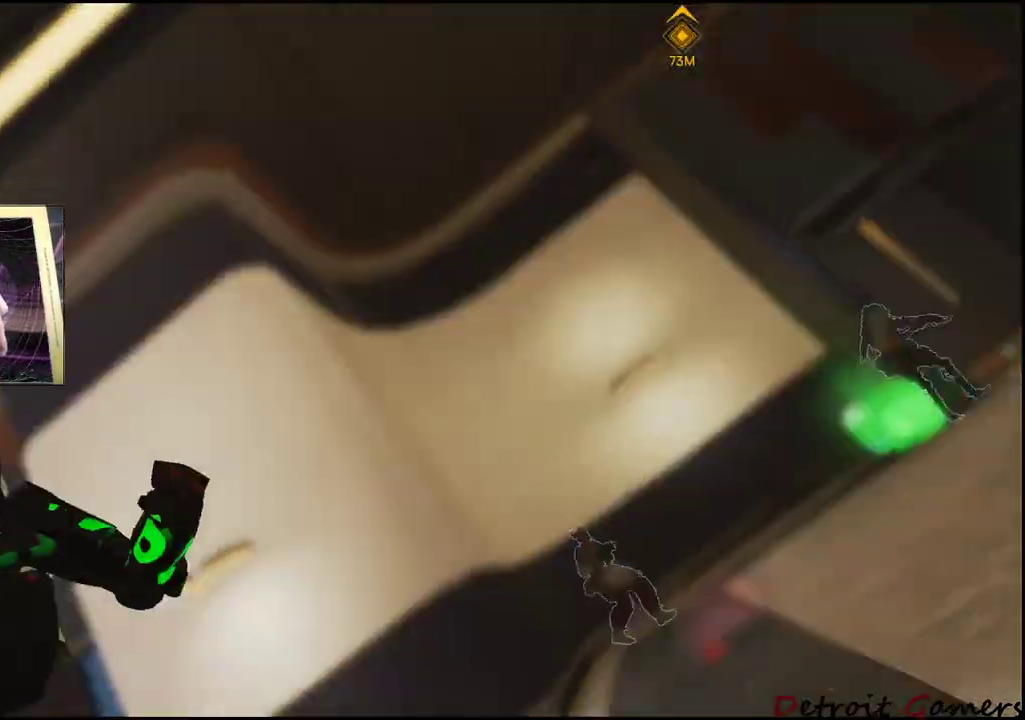
{"keys": ["e"], "mouse": [], "events": []}
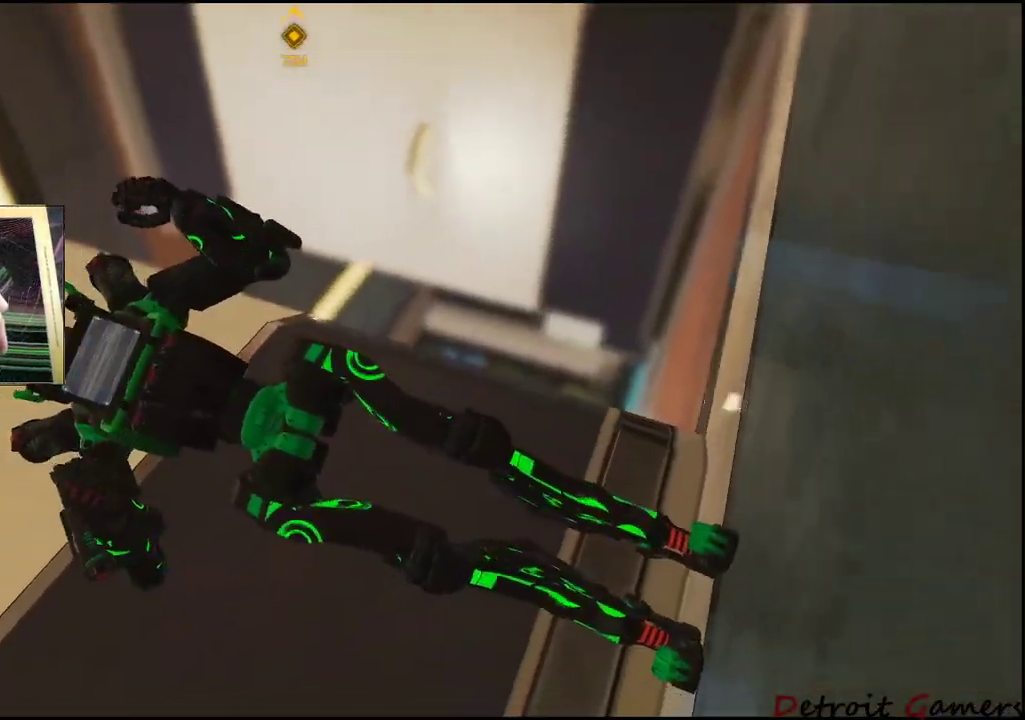
{"keys": ["e"], "mouse": [], "events": []}
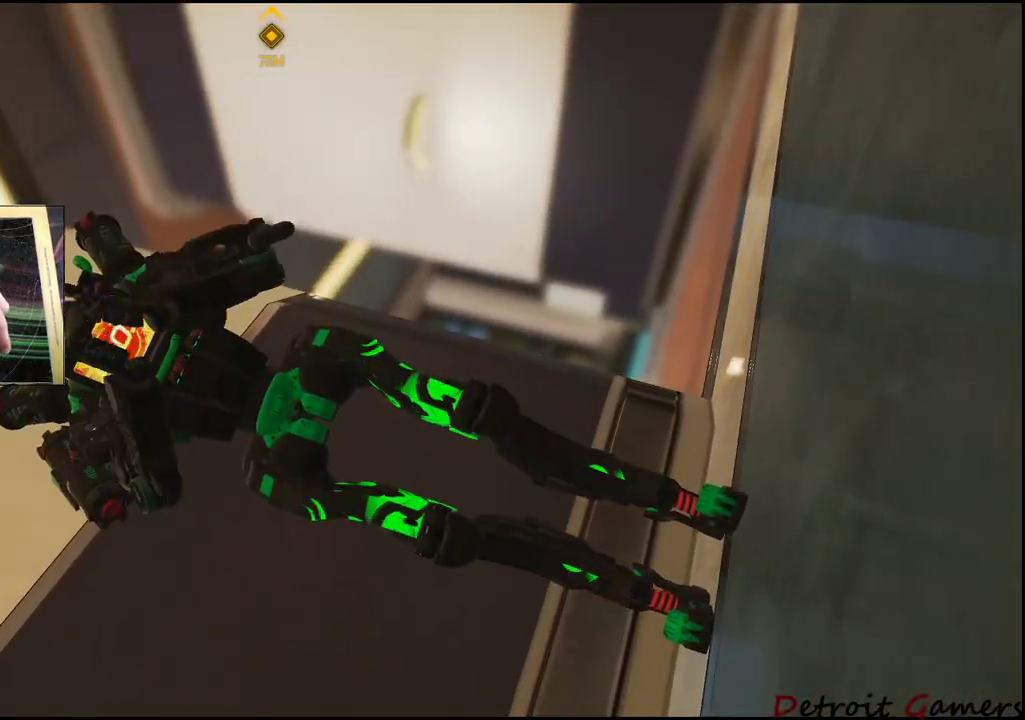
{"keys": ["e"], "mouse": [], "events": []}
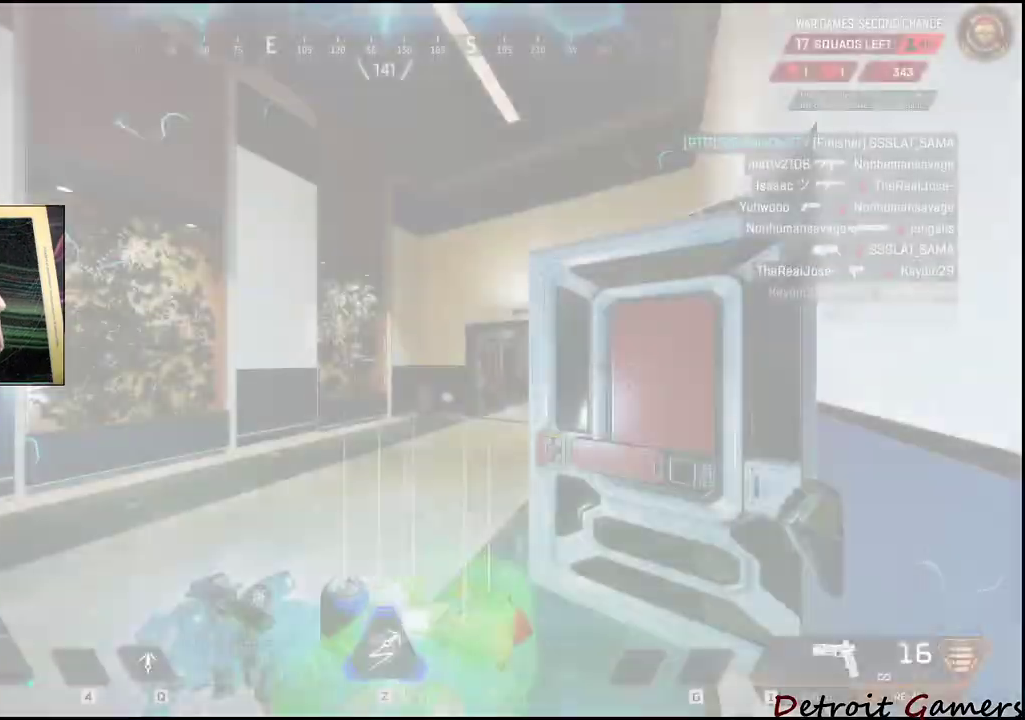
{"keys": [], "mouse": [], "events": [[284, "e", "up"], [350, "r", "down"], [450, "r", "up"]]}
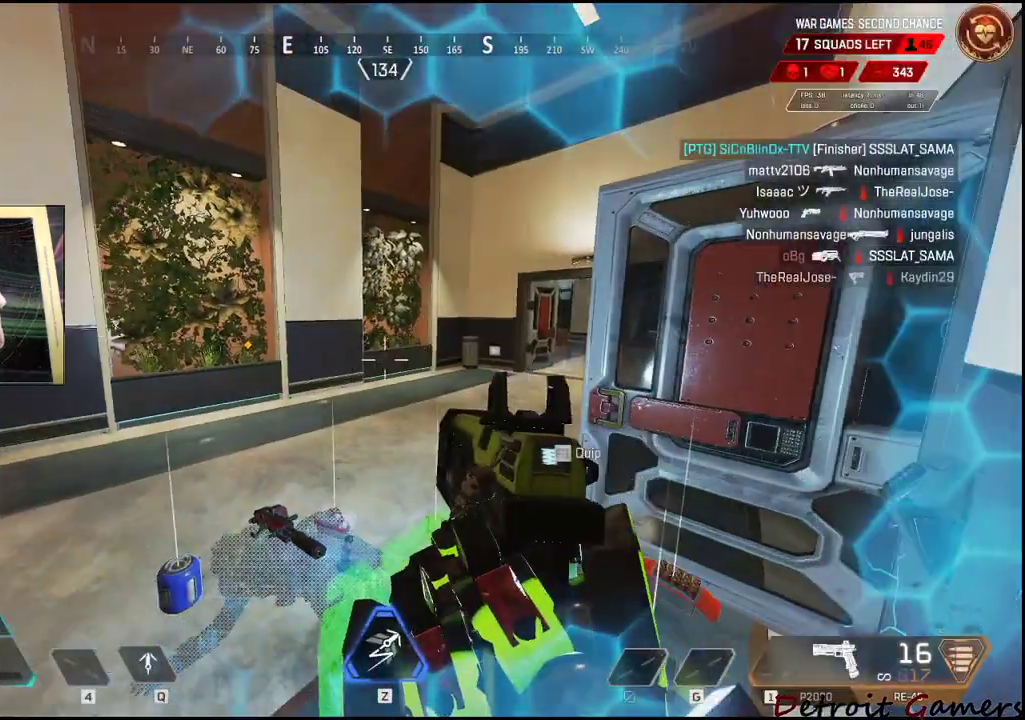
{"keys": ["a", "w"], "mouse": [], "events": [[100, "w", "down"], [367, "a", "down"]]}
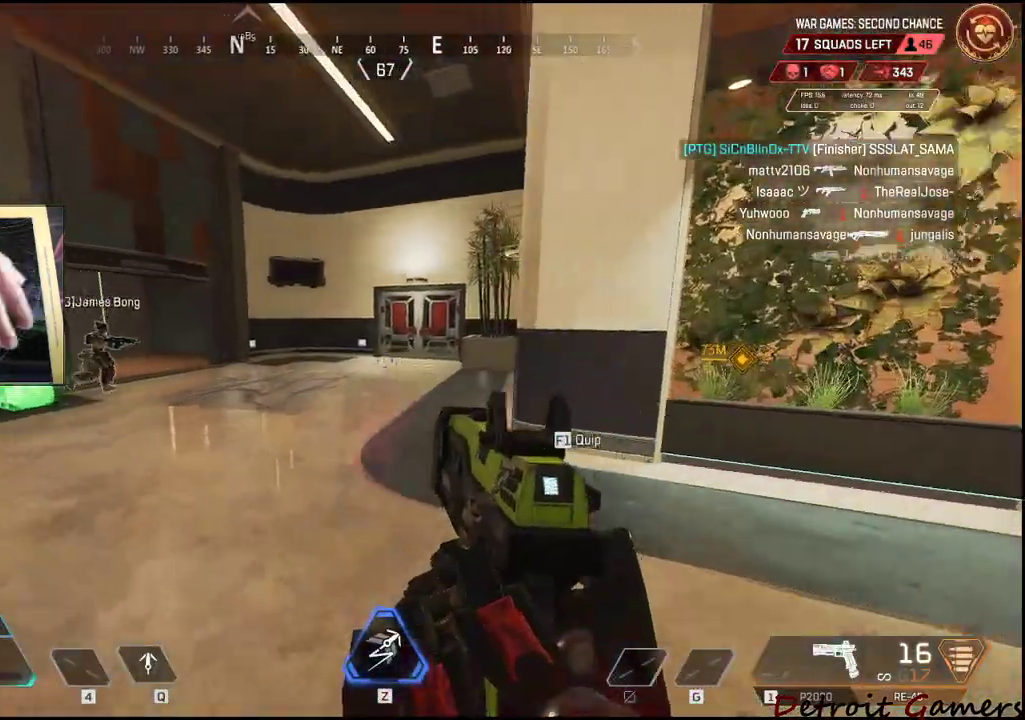
{"keys": ["shift", "w"], "mouse": [], "events": [[67, "shift", "down"], [167, "a", "up"]]}
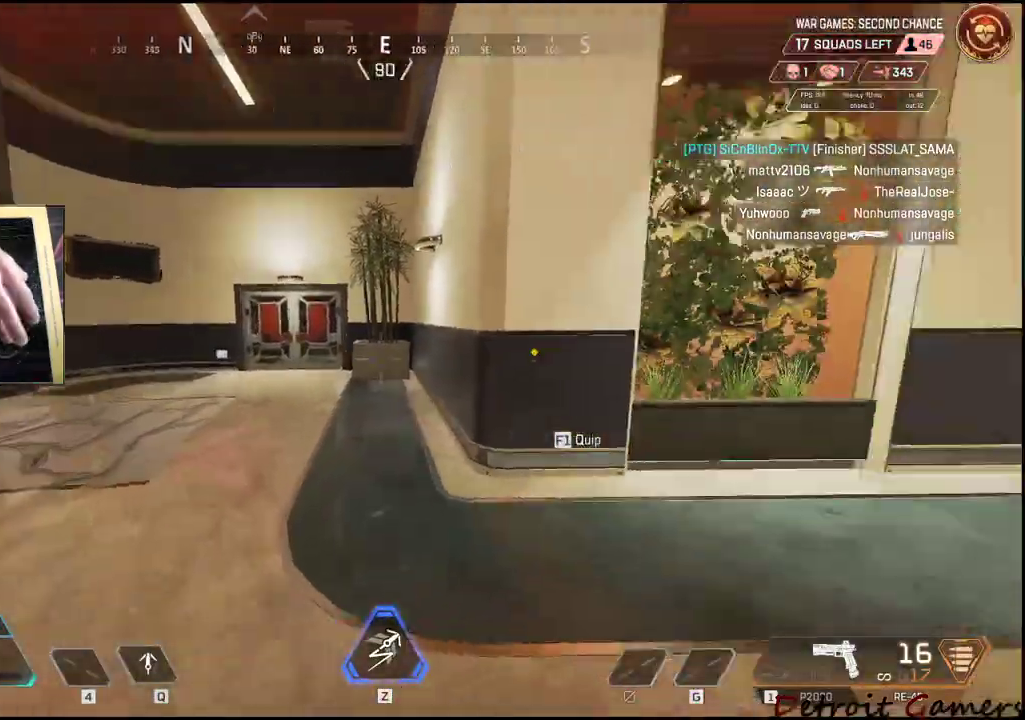
{"keys": ["r", "shift", "w"], "mouse": [], "events": [[50, "a", "down"], [467, "a", "up"], [467, "r", "down"]]}
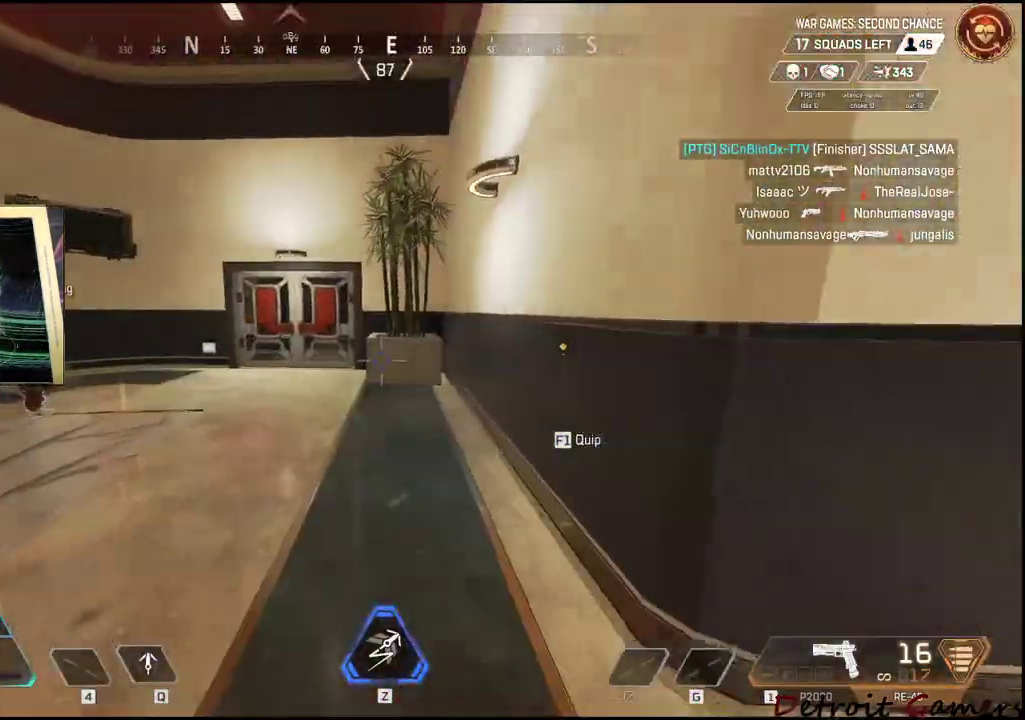
{"keys": ["shift", "w"], "mouse": [], "events": [[100, "r", "up"]]}
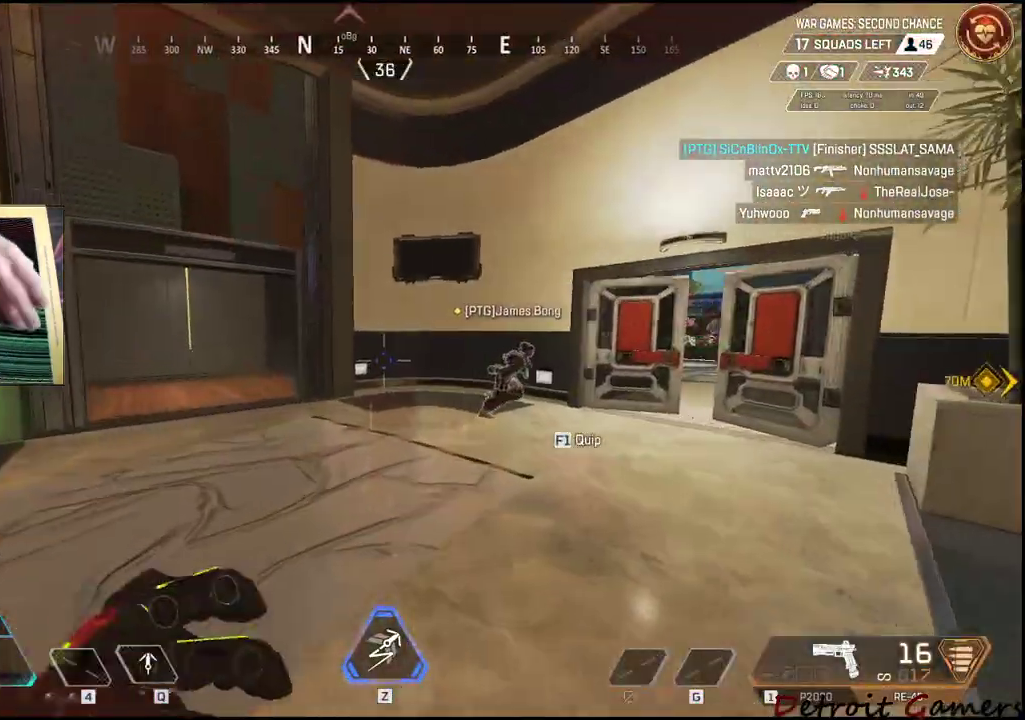
{"keys": ["shift", "w"], "mouse": [], "events": []}
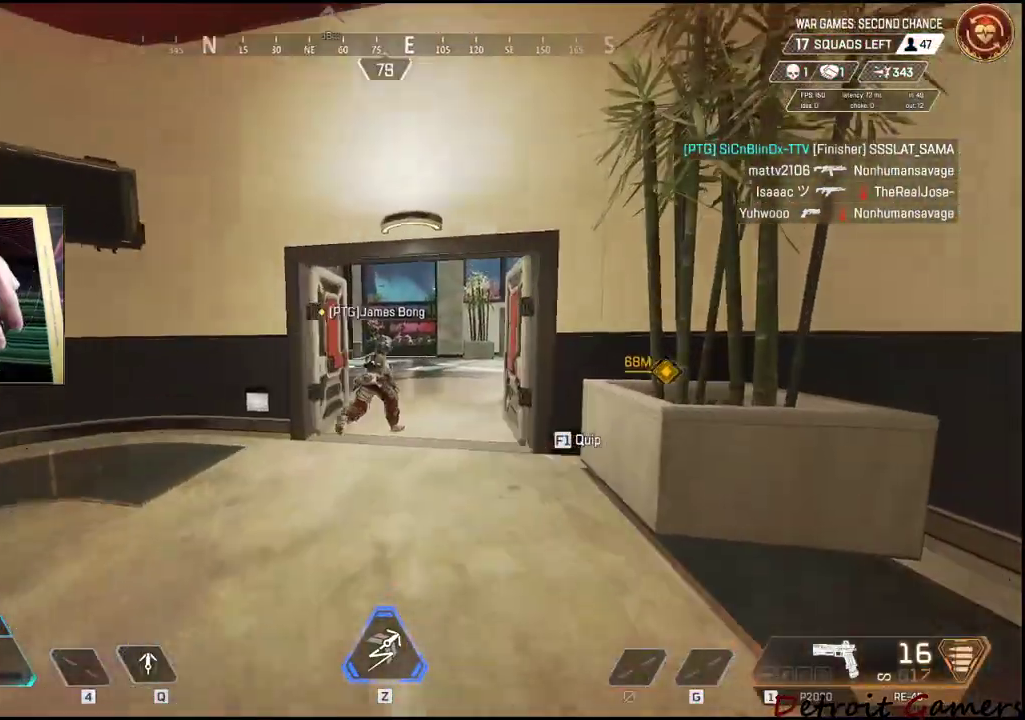
{"keys": ["shift", "w"], "mouse": [], "events": []}
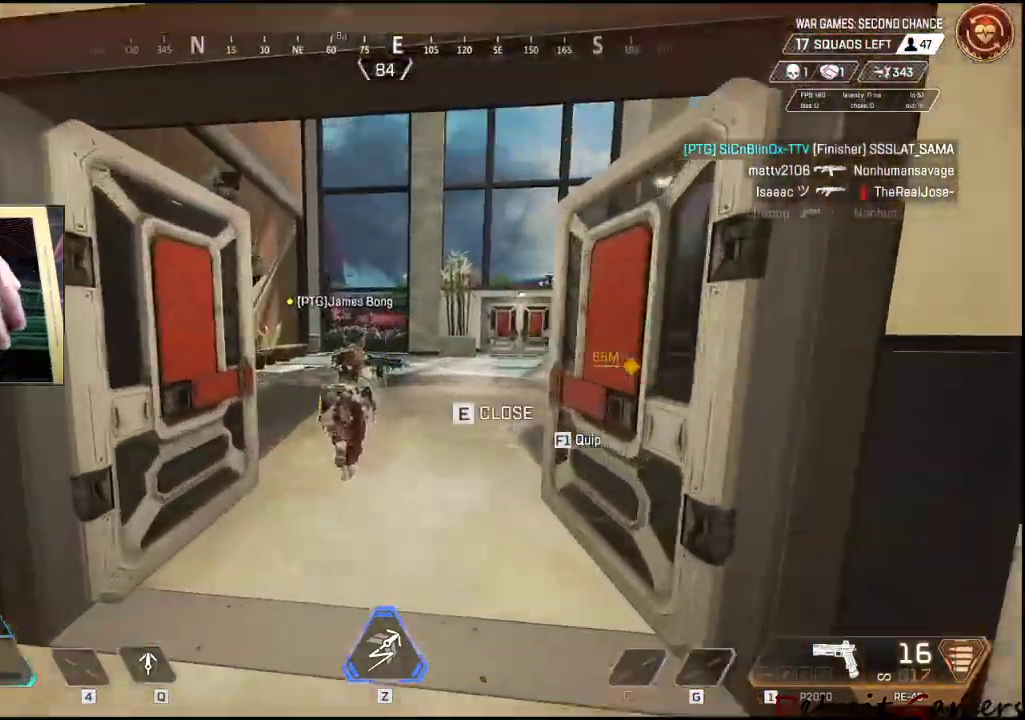
{"keys": ["a", "shift", "w"], "mouse": [], "events": [[284, "a", "down"]]}
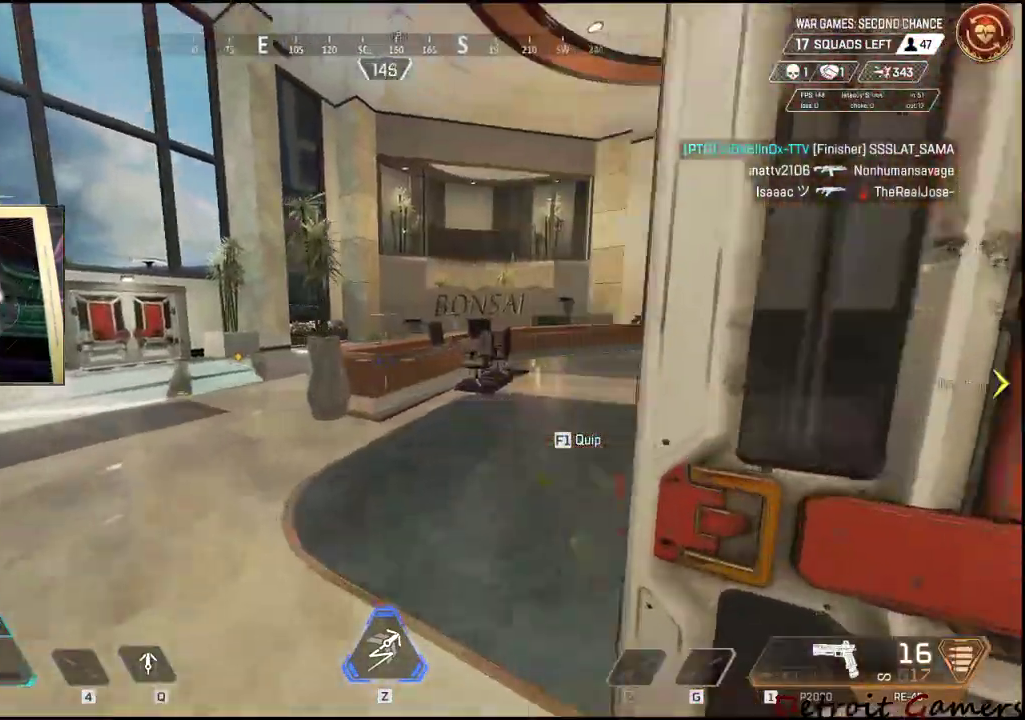
{"keys": ["a", "shift", "w"], "mouse": [], "events": []}
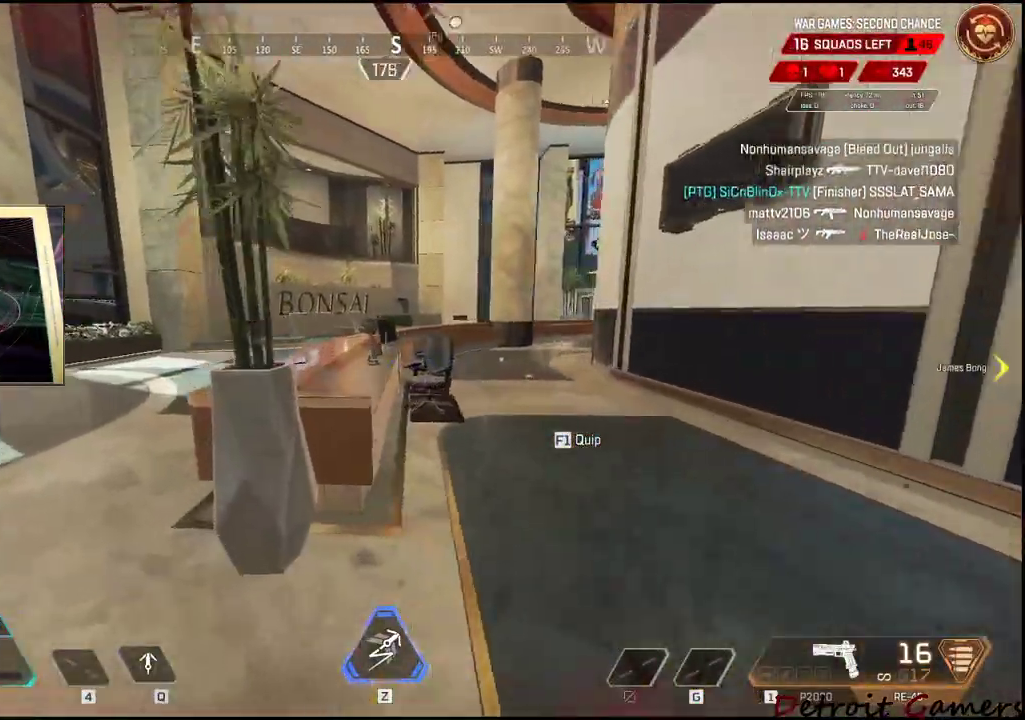
{"keys": ["a", "shift", "w"], "mouse": [], "events": [[317, "r", "down"], [417, "r", "up"]]}
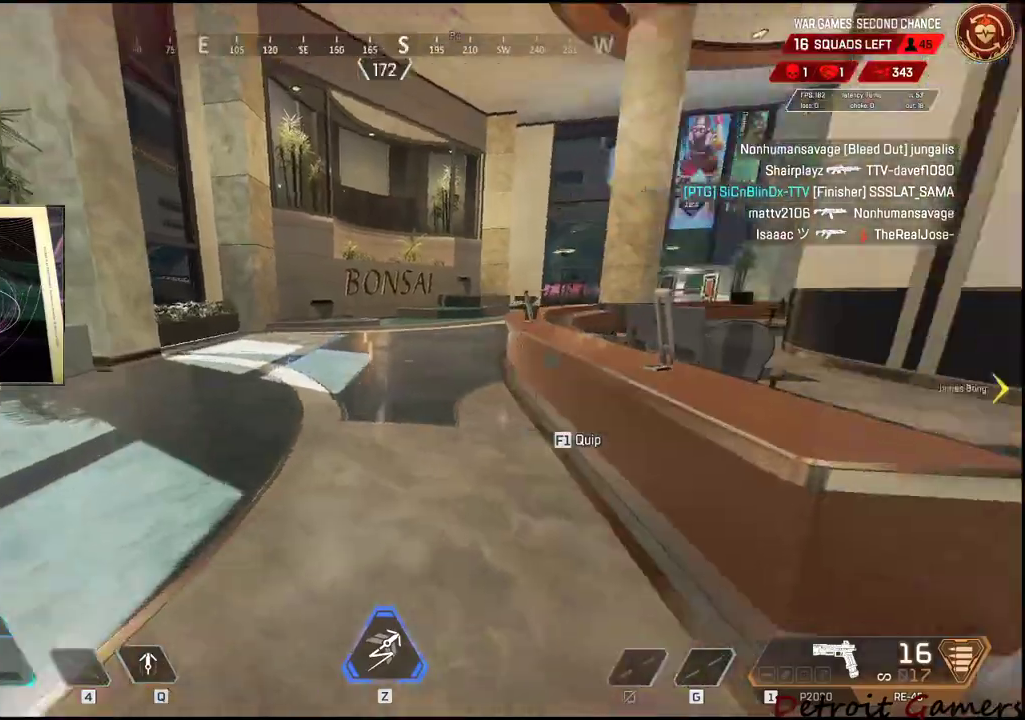
{"keys": ["a"], "mouse": [], "events": [[50, "w", "up"], [100, "shift", "up"]]}
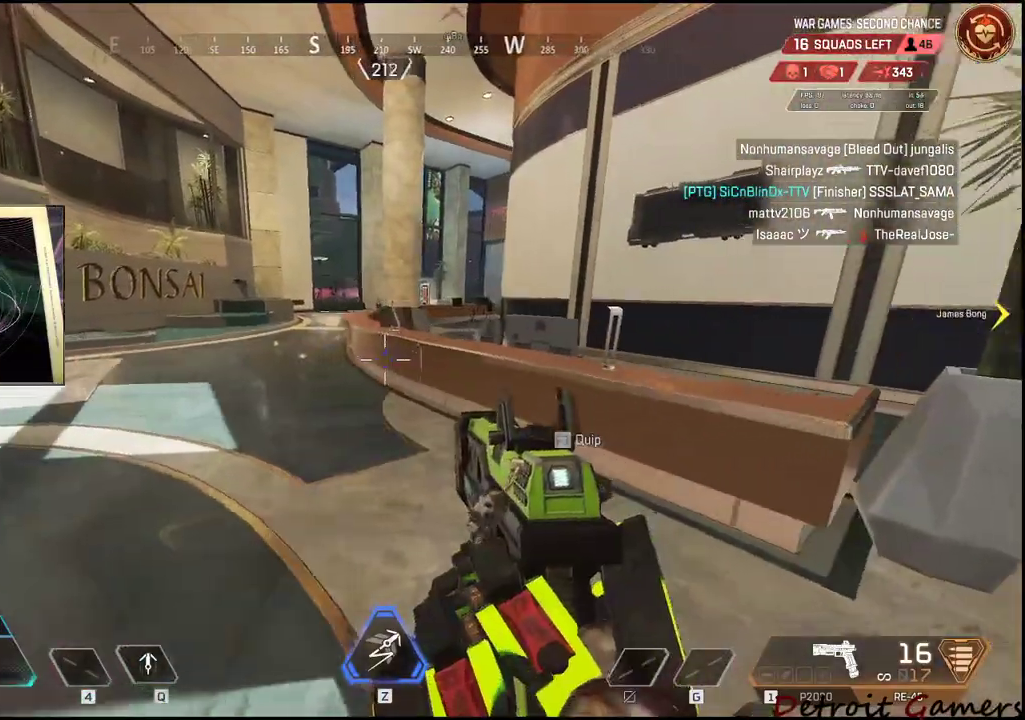
{"keys": ["shift", "w"], "mouse": [], "events": [[67, "a", "up"], [117, "d", "down"], [167, "w", "down"], [217, "d", "up"], [217, "shift", "down"]]}
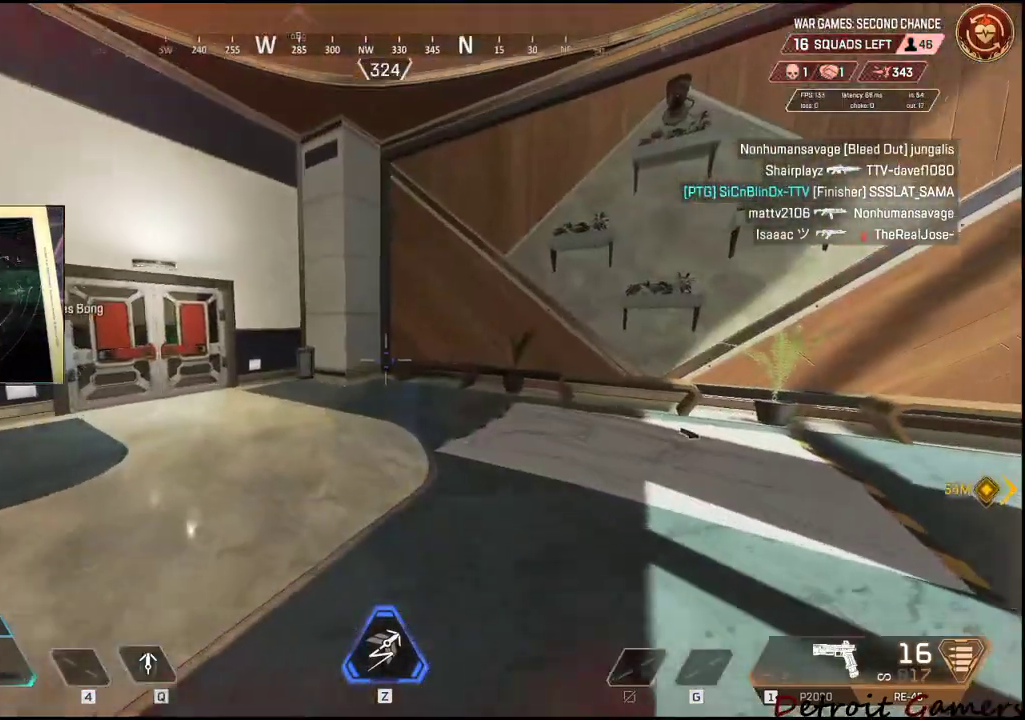
{"keys": ["shift", "w"], "mouse": [], "events": []}
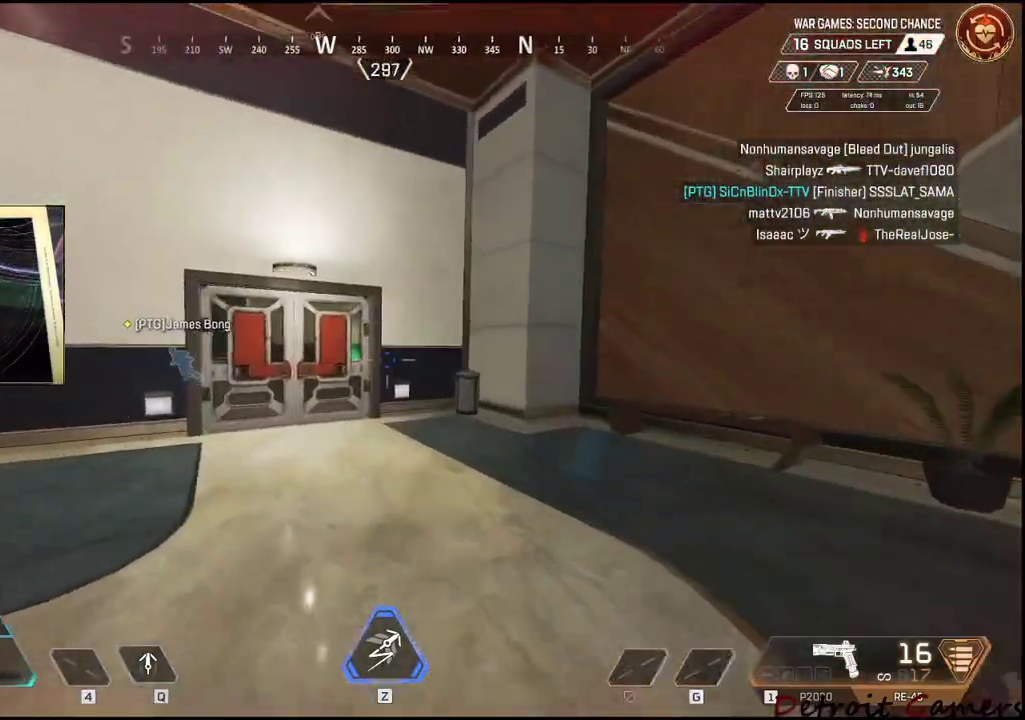
{"keys": ["c", "shift", "w"], "mouse": [], "events": [[484, "c", "down"]]}
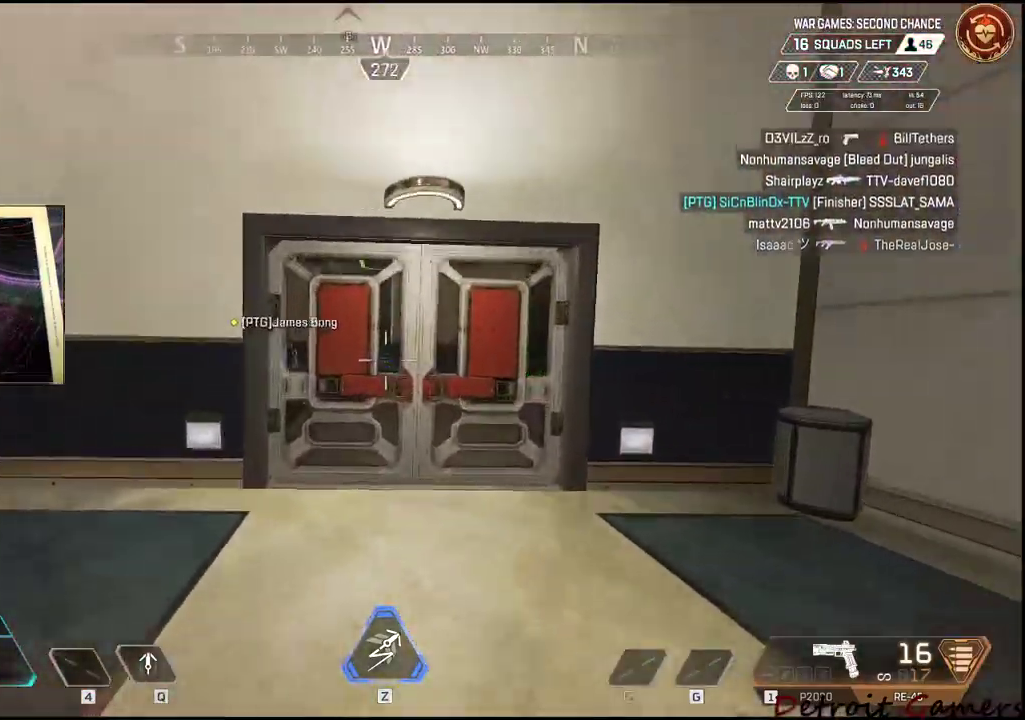
{"keys": ["shift", "w"], "mouse": [], "events": [[117, "c", "up"], [217, "e", "down"], [300, "space", "down"], [350, "e", "up"], [450, "space", "up"]]}
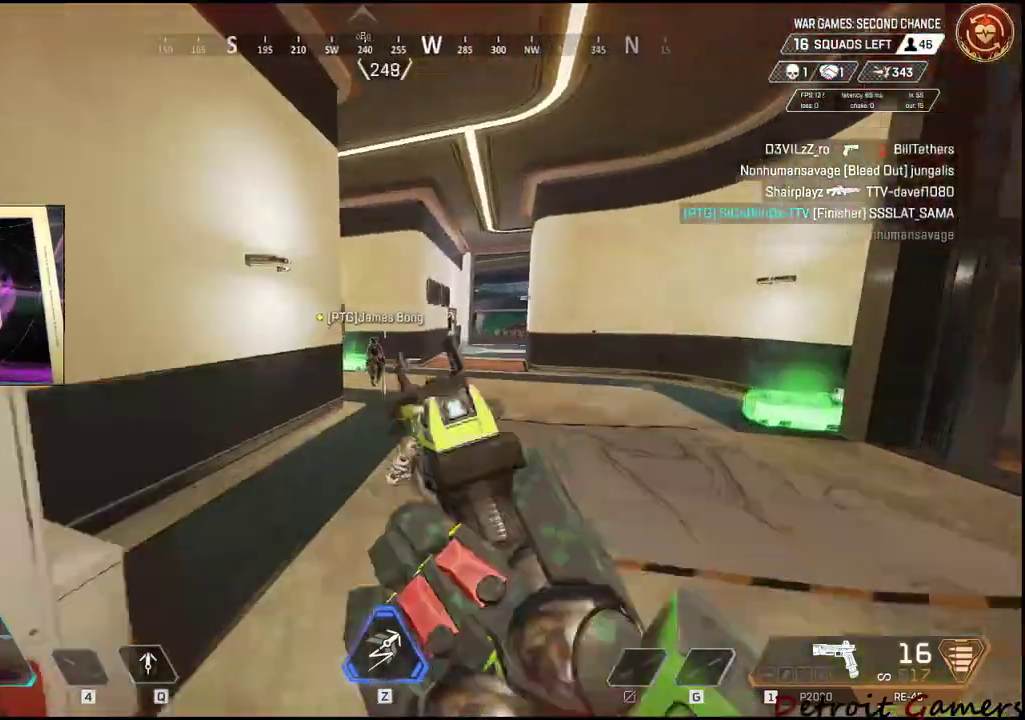
{"keys": ["d", "shift", "w"], "mouse": [], "events": [[50, "d", "down"]]}
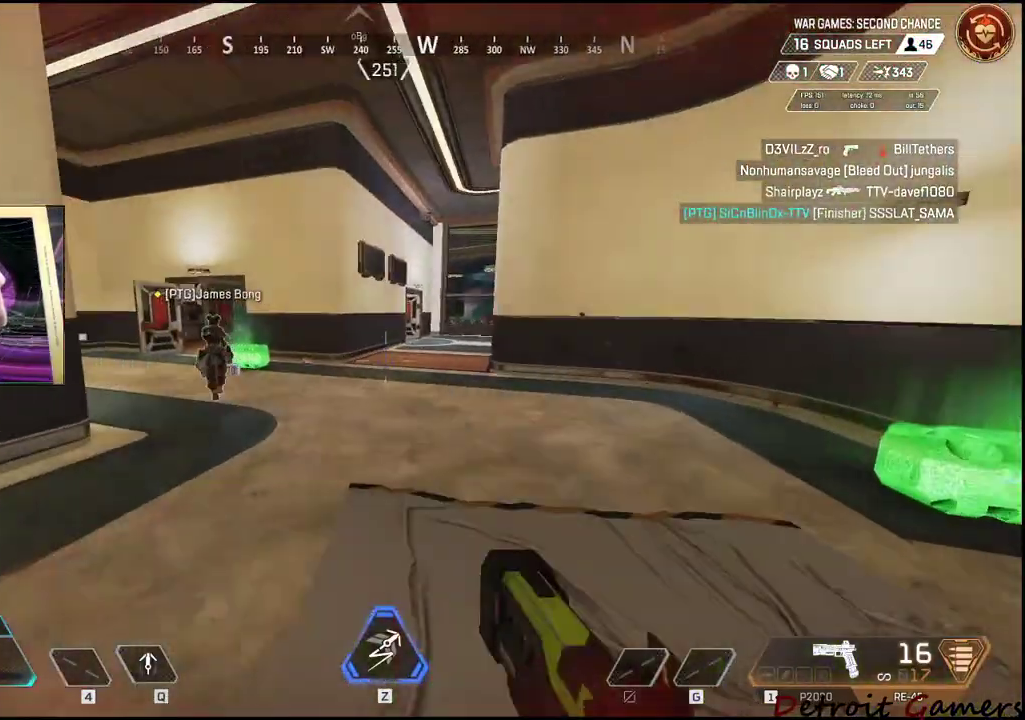
{"keys": ["shift", "w"], "mouse": [], "events": [[434, "d", "up"]]}
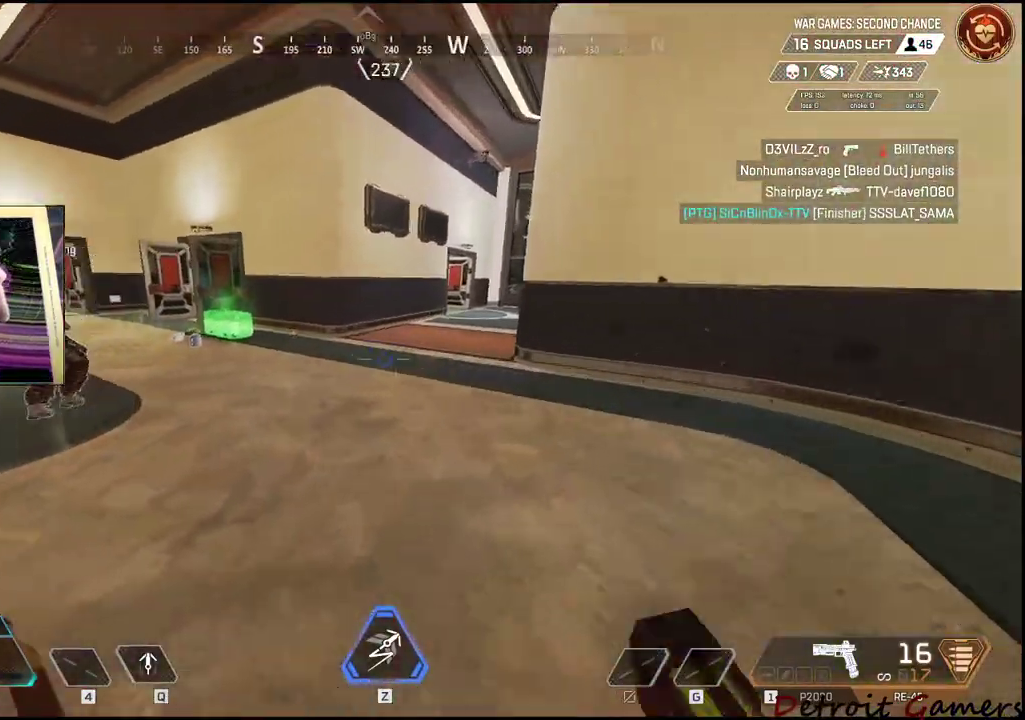
{"keys": ["shift", "w"], "mouse": [], "events": []}
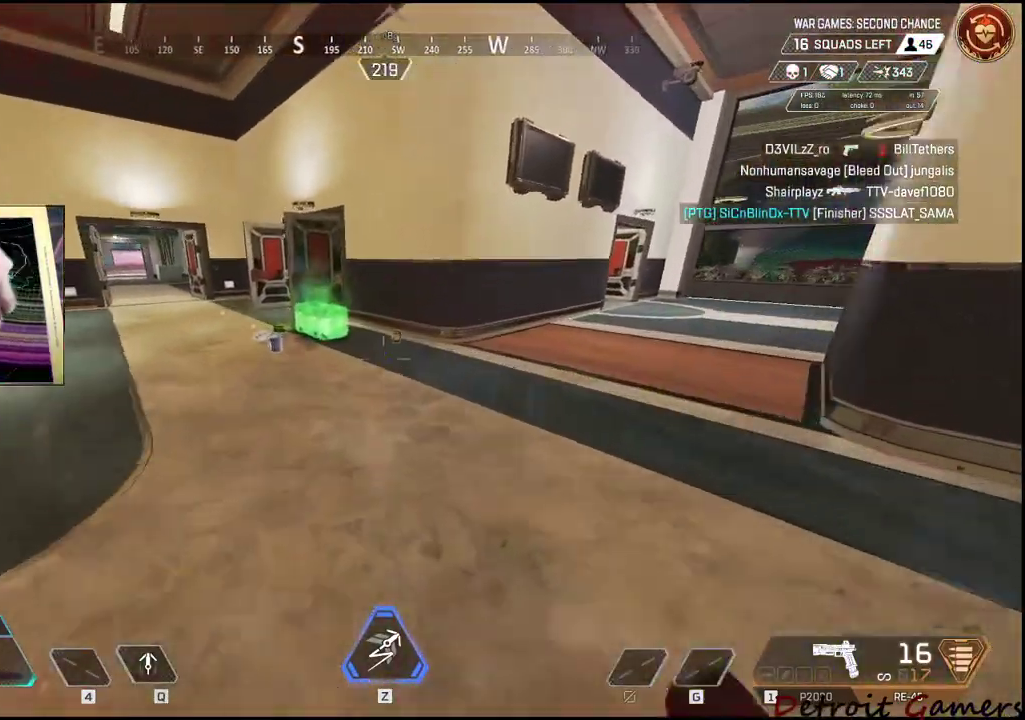
{"keys": ["shift", "w"], "mouse": [], "events": []}
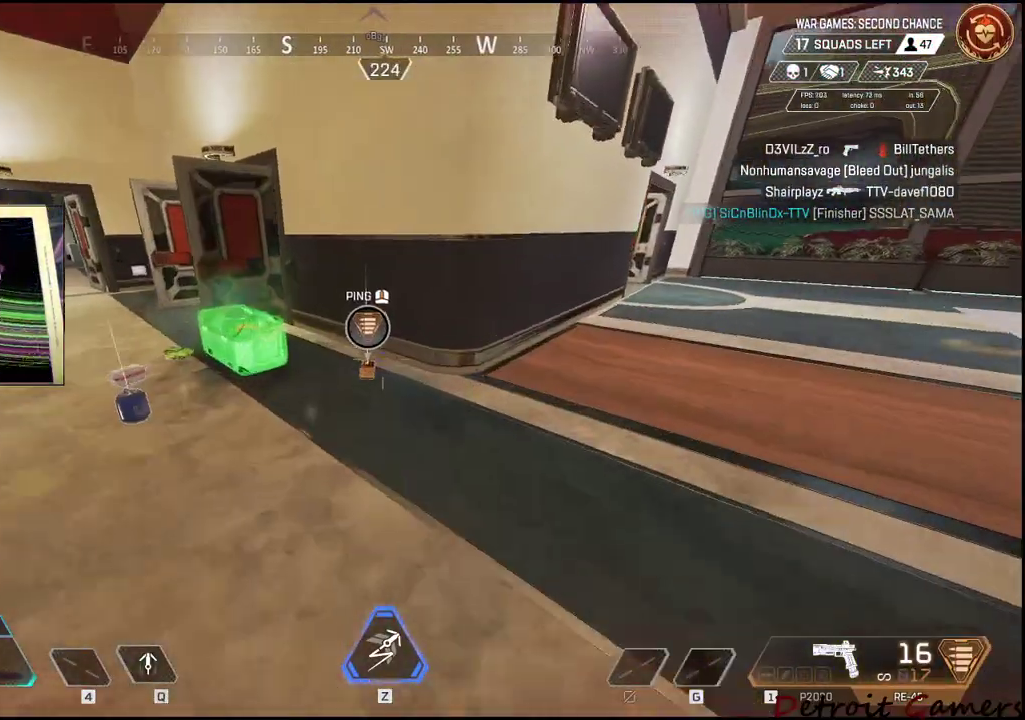
{"keys": ["a", "shift", "w"], "mouse": [], "events": [[50, "a", "down"], [100, "e", "down"], [200, "shift", "up"], [250, "e", "up"], [250, "shift", "down"], [300, "e", "down"], [434, "e", "up"]]}
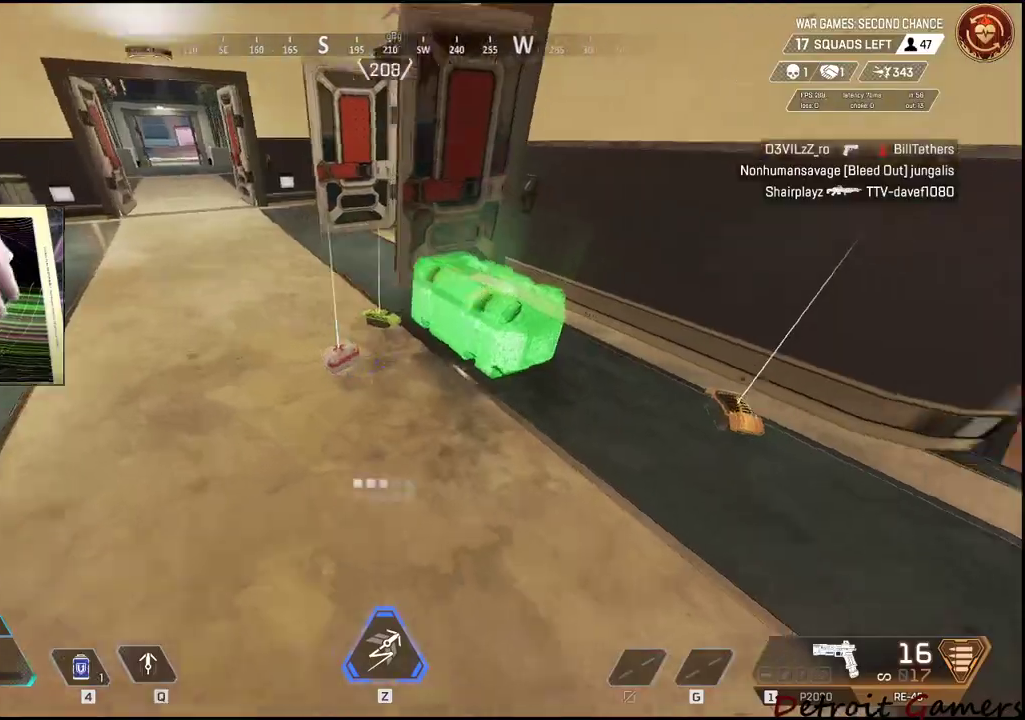
{"keys": ["e", "shift", "w"], "mouse": [], "events": [[34, "e", "down"], [117, "e", "up"], [217, "e", "down"], [350, "e", "up"], [400, "e", "down"], [450, "a", "up"]]}
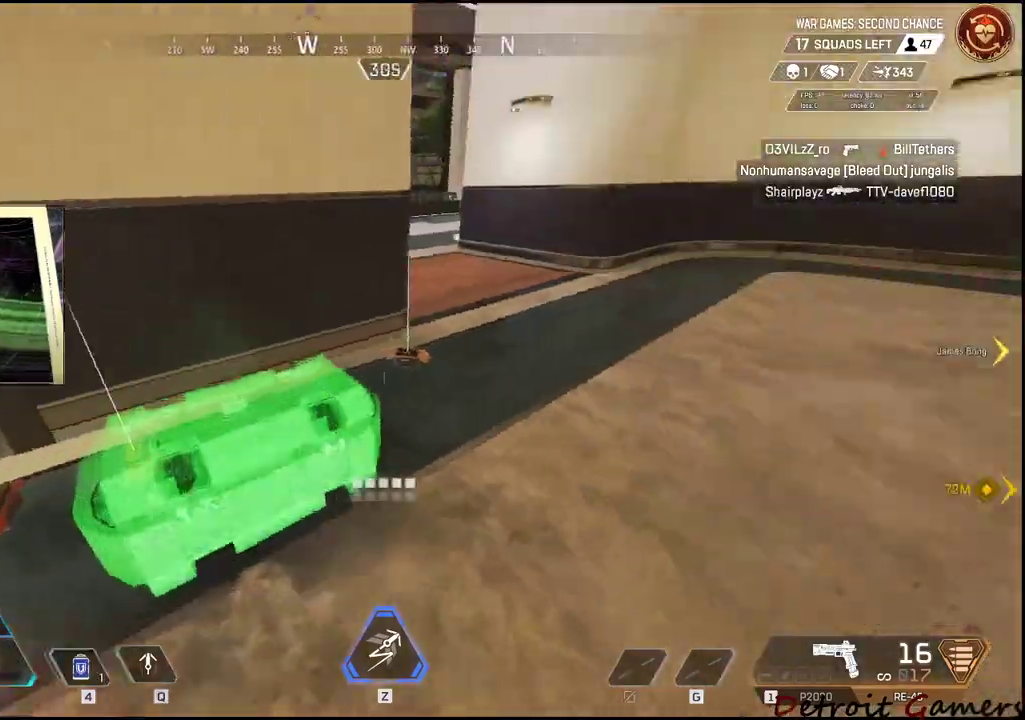
{"keys": ["shift", "w"], "mouse": [], "events": [[34, "e", "up"], [134, "e", "down"], [417, "e", "up"]]}